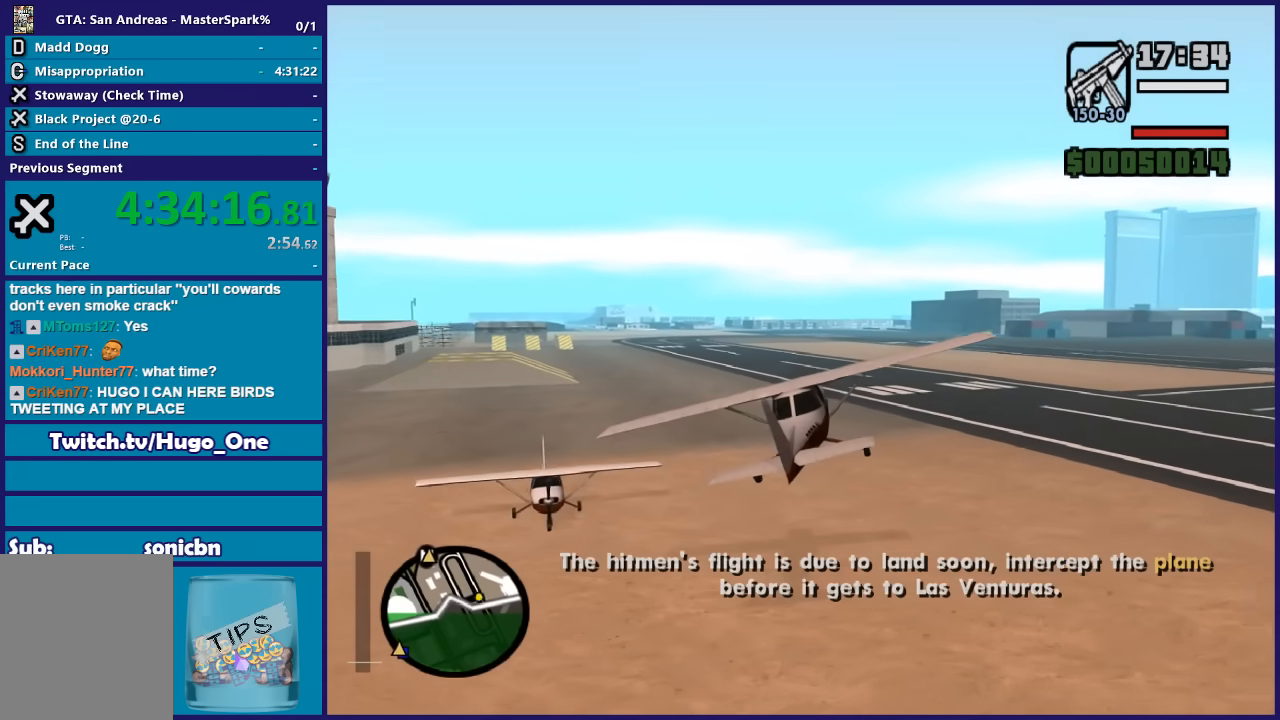
Gameplay with a controller (Xbox layout); each line is a JSON object with the inputs held at the frame after it. "button_events" lists button changes between this image and that frame as [ms after this image, input, new state], when the widget could be followed in between (sticks are given only as held states).
{"buttons": ["R2"], "left_stick": "center", "right_stick": "center", "button_events": []}
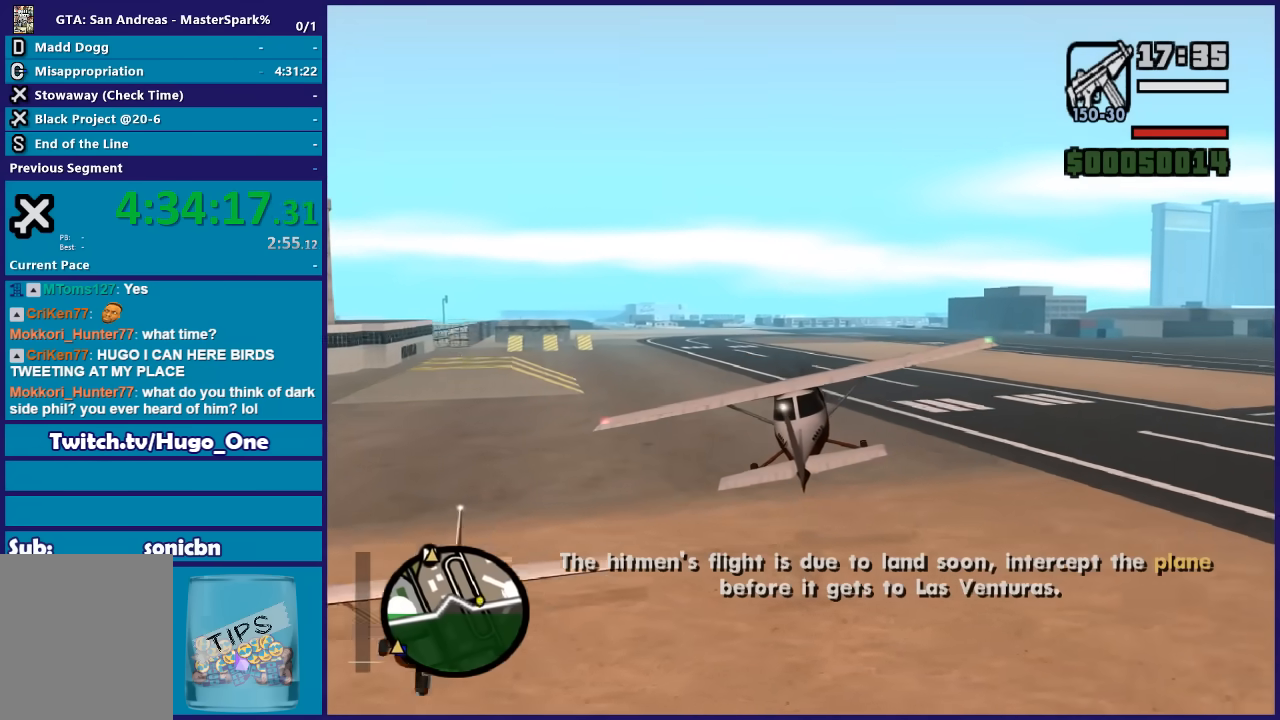
{"buttons": ["R2"], "left_stick": "center", "right_stick": "center", "button_events": []}
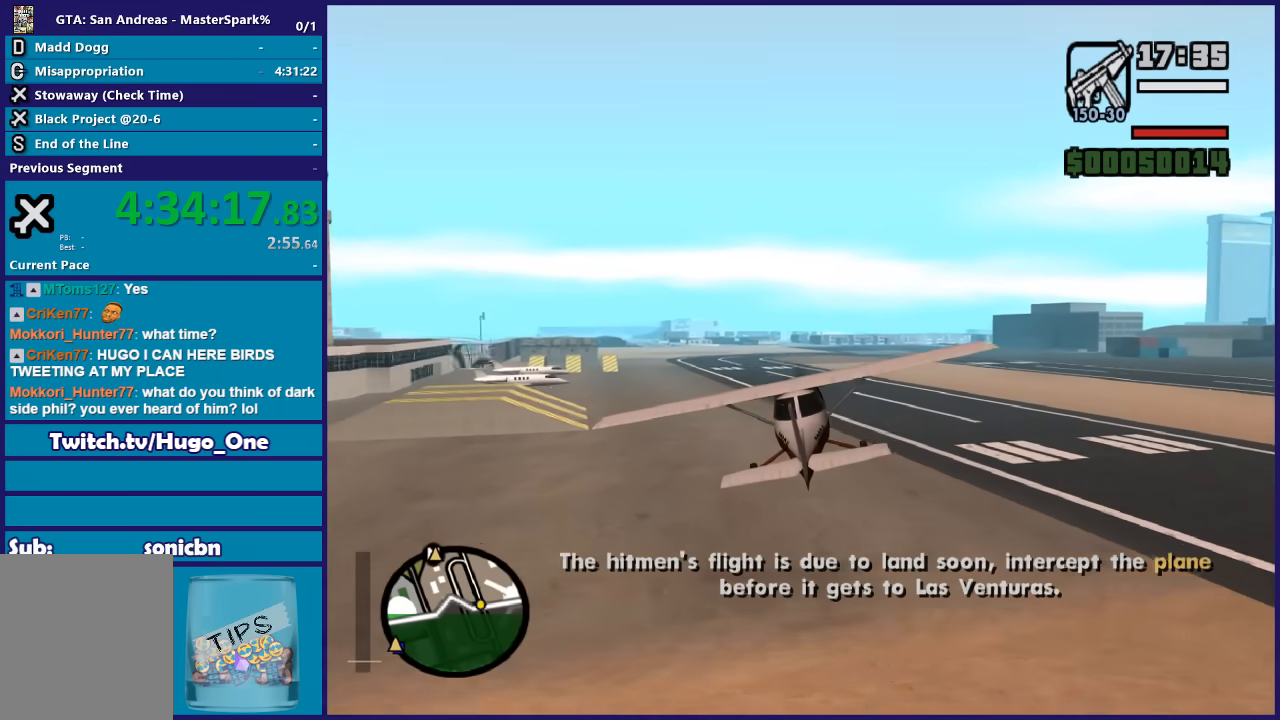
{"buttons": ["R2"], "left_stick": "center", "right_stick": "center", "button_events": []}
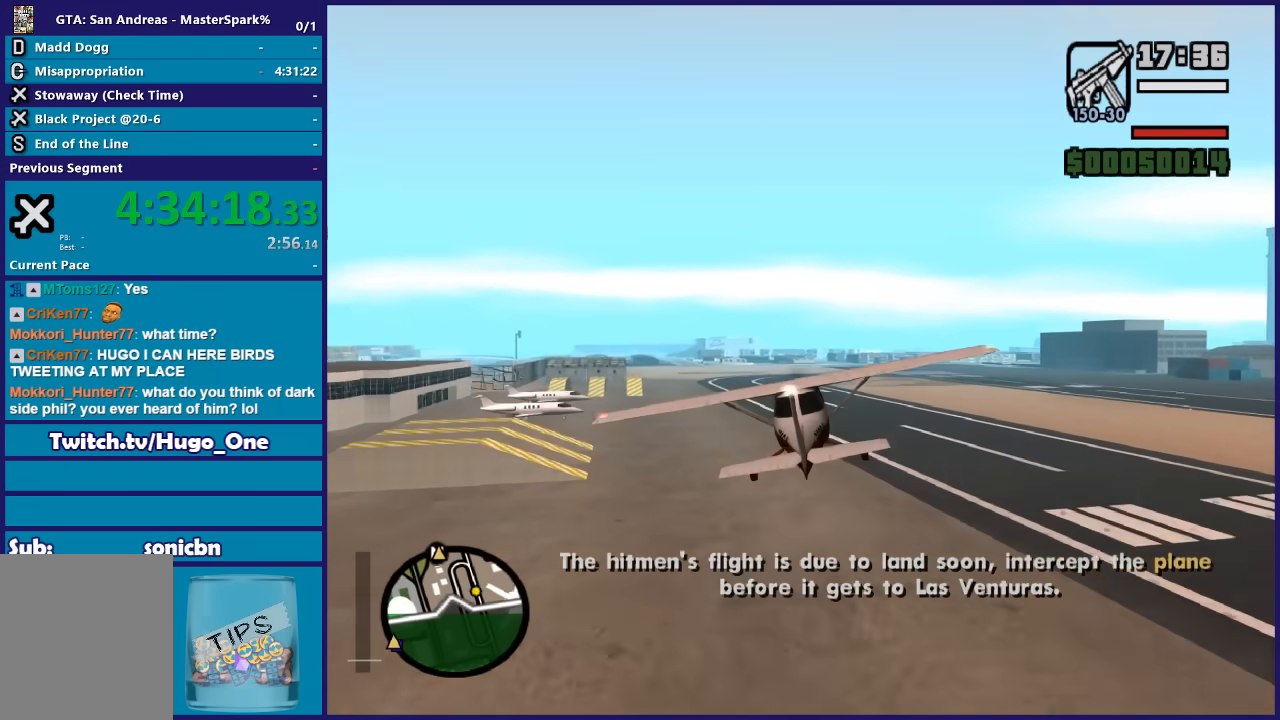
{"buttons": ["R2"], "left_stick": "center", "right_stick": "center", "button_events": []}
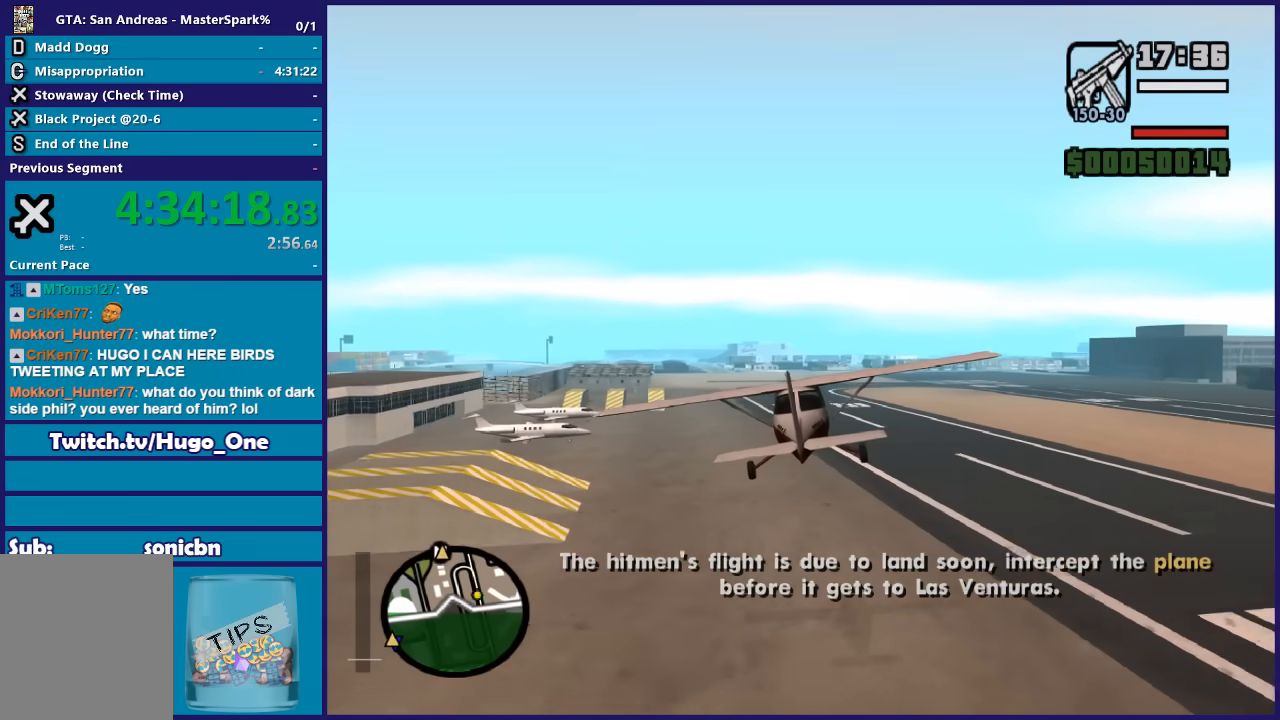
{"buttons": ["R2"], "left_stick": "center", "right_stick": "center", "button_events": []}
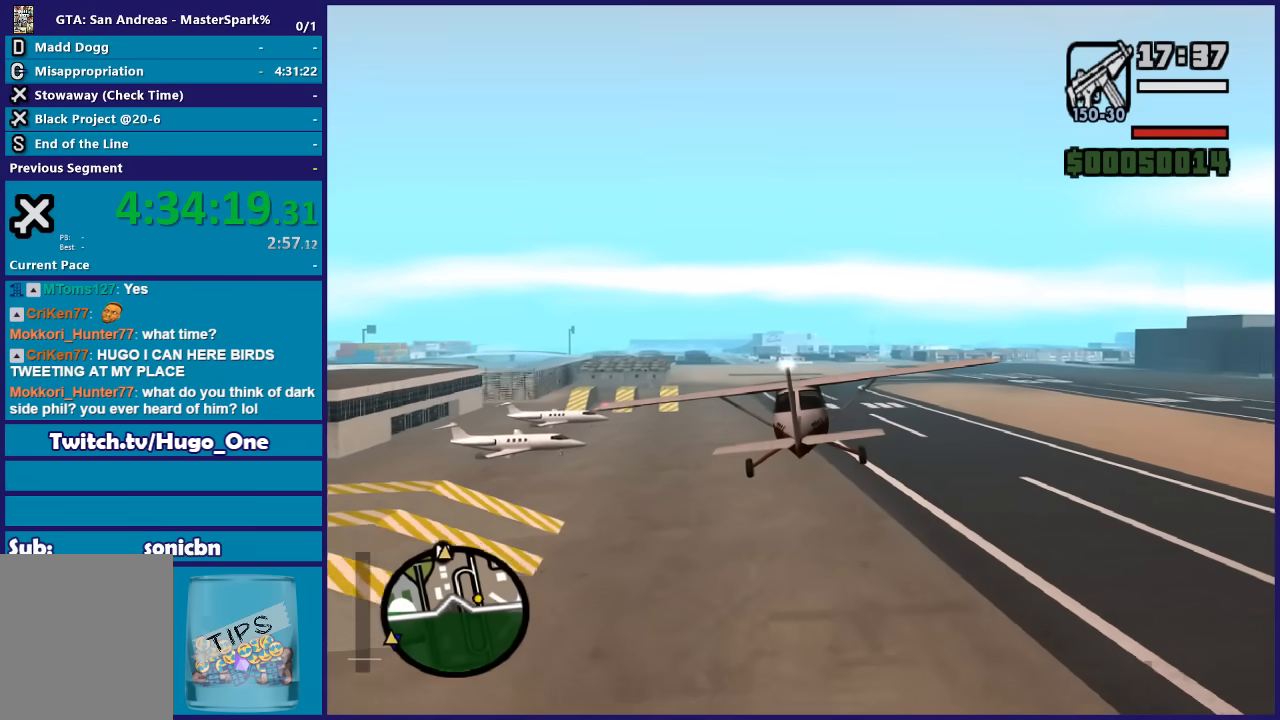
{"buttons": ["R2"], "left_stick": "center", "right_stick": "center", "button_events": []}
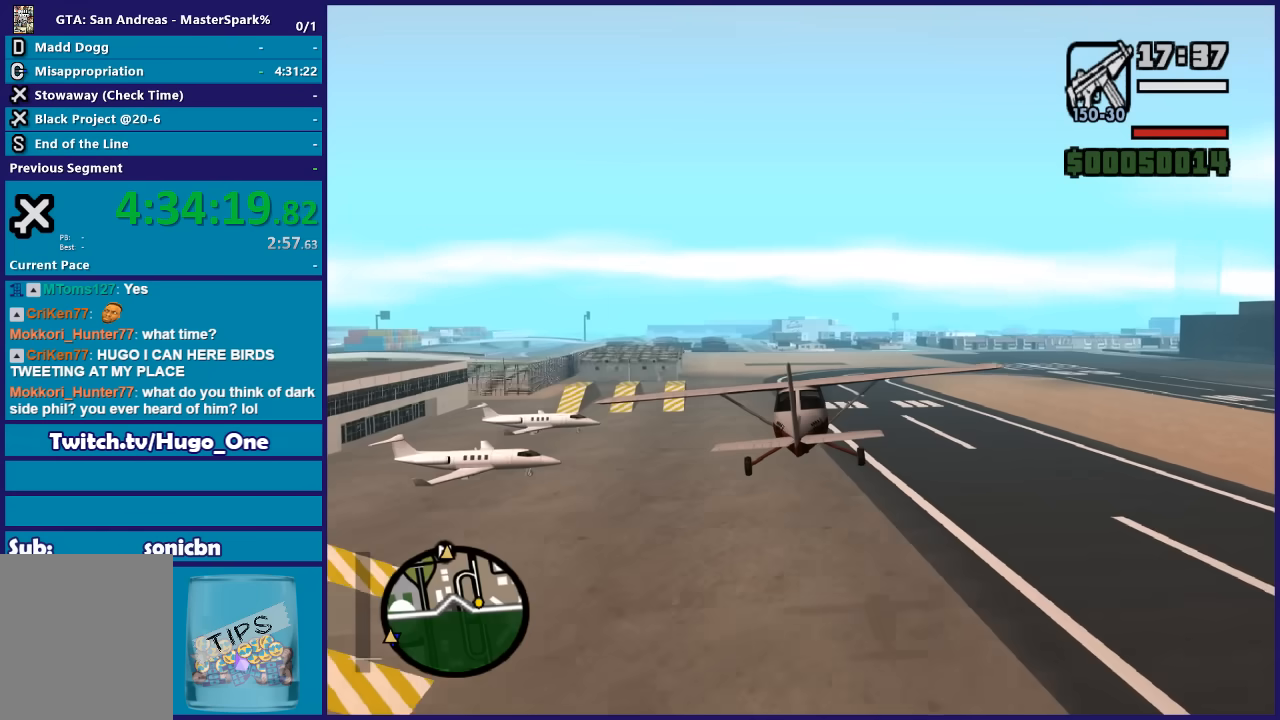
{"buttons": ["R2"], "left_stick": "center", "right_stick": "center", "button_events": []}
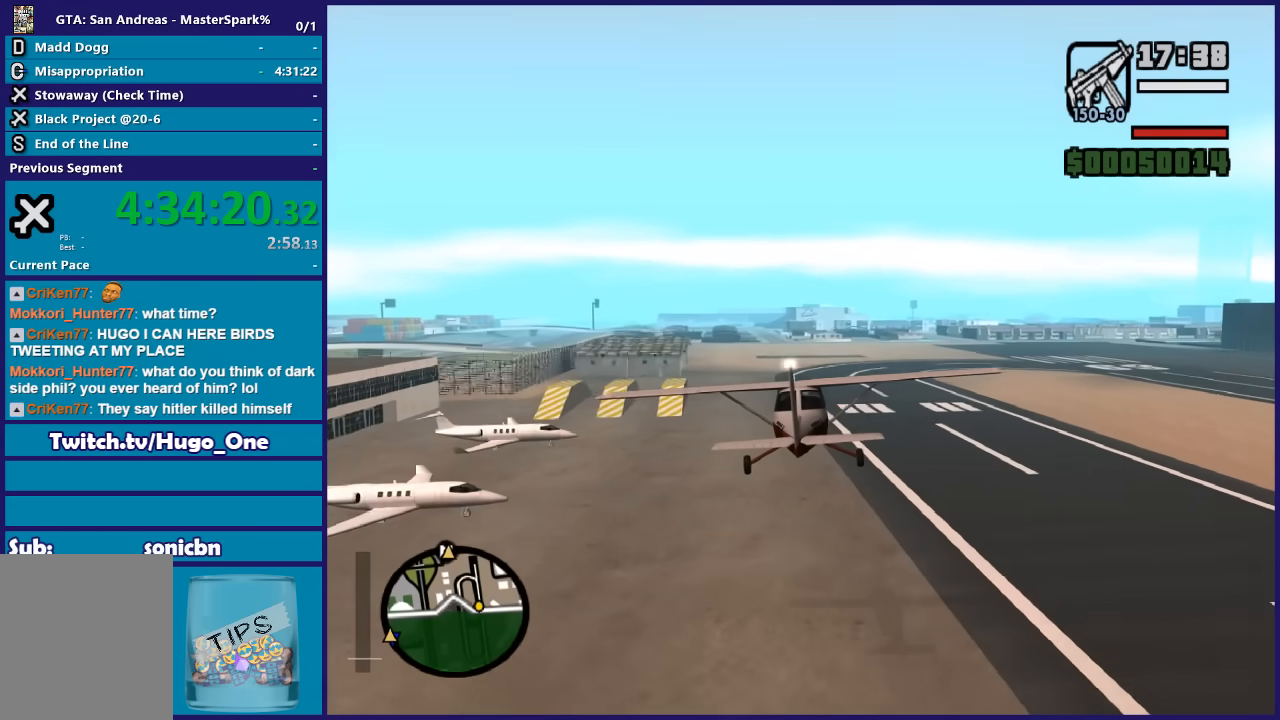
{"buttons": ["R2"], "left_stick": "center", "right_stick": "center", "button_events": []}
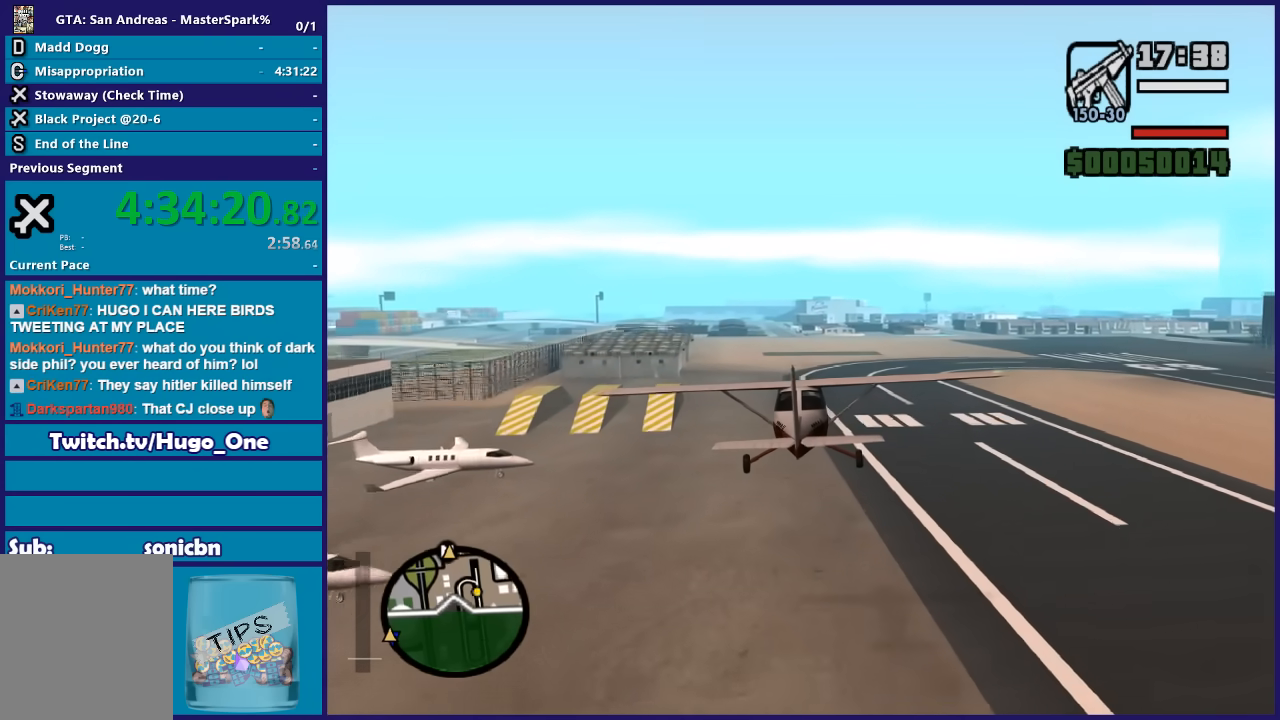
{"buttons": ["R2"], "left_stick": "center", "right_stick": "center", "button_events": []}
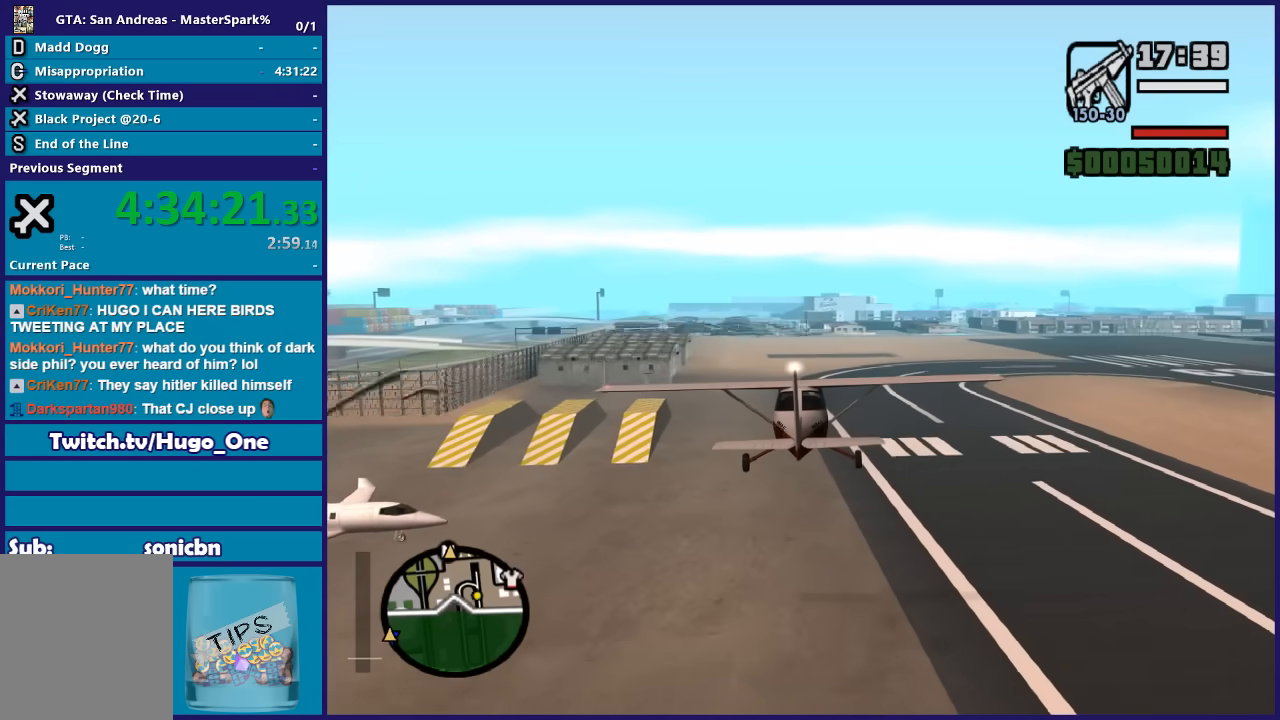
{"buttons": ["R2"], "left_stick": "center", "right_stick": "center", "button_events": []}
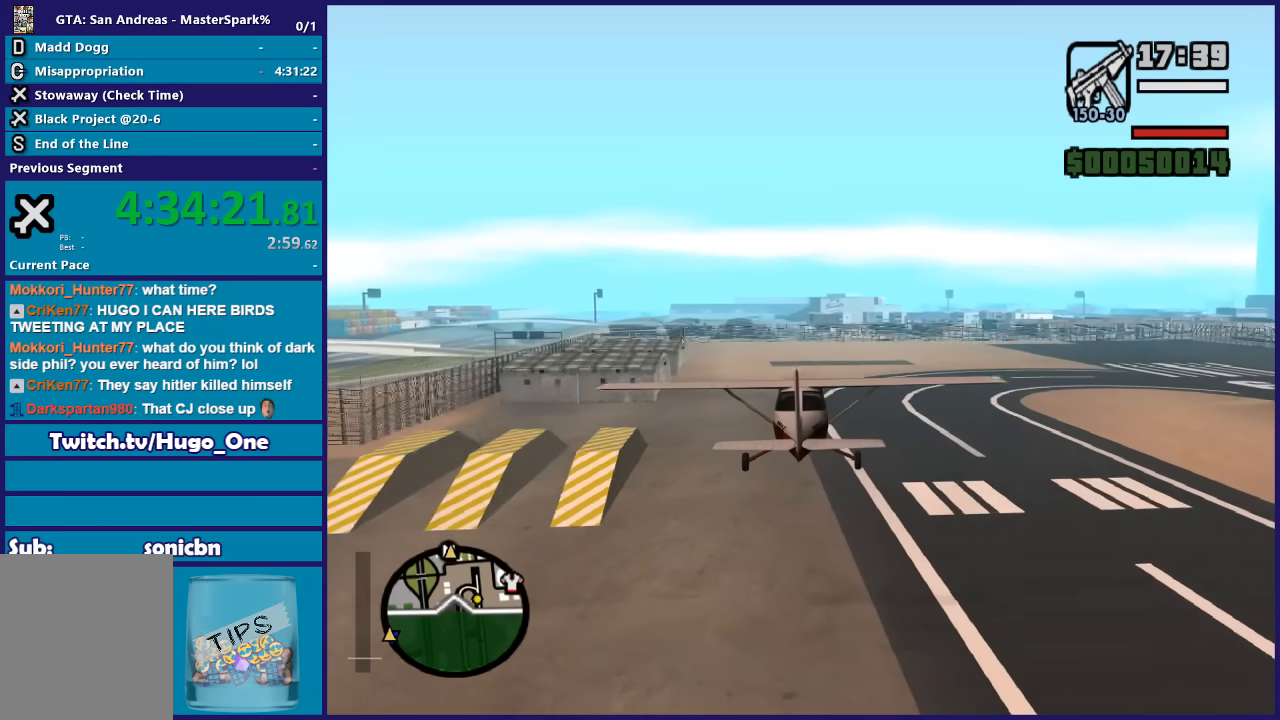
{"buttons": ["R2"], "left_stick": "center", "right_stick": "center", "button_events": []}
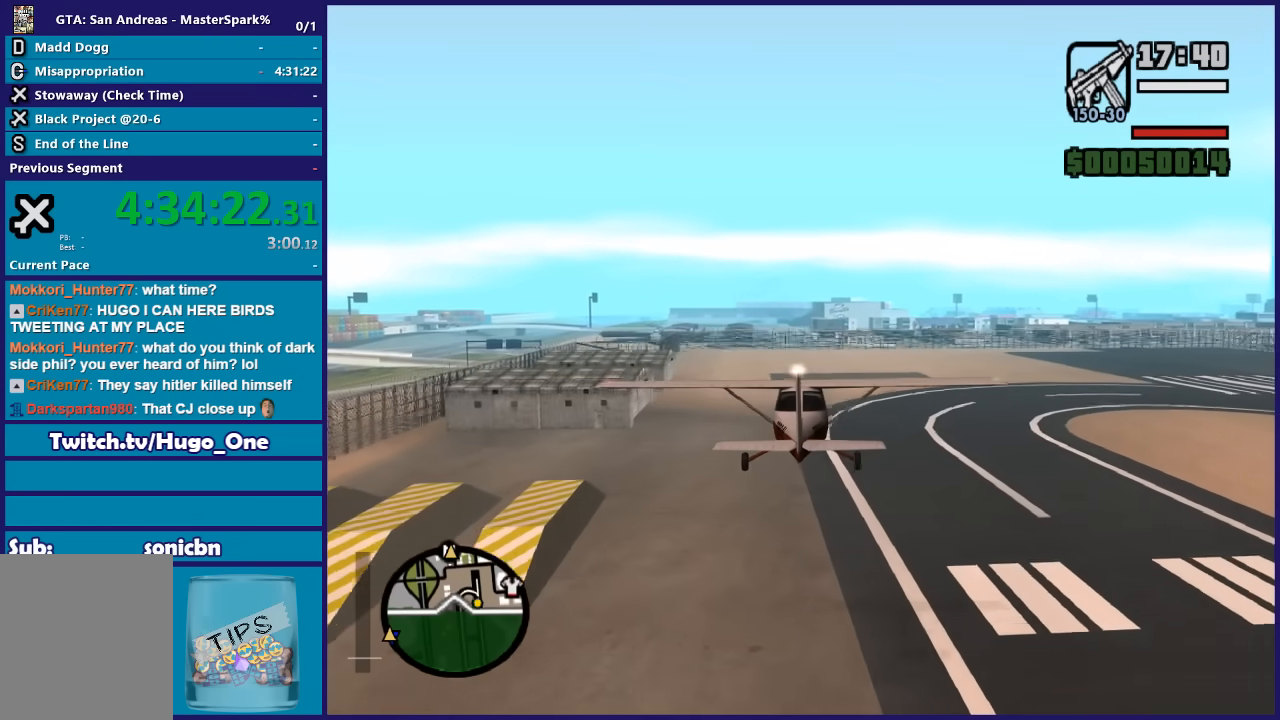
{"buttons": ["R2"], "left_stick": "center", "right_stick": "center", "button_events": []}
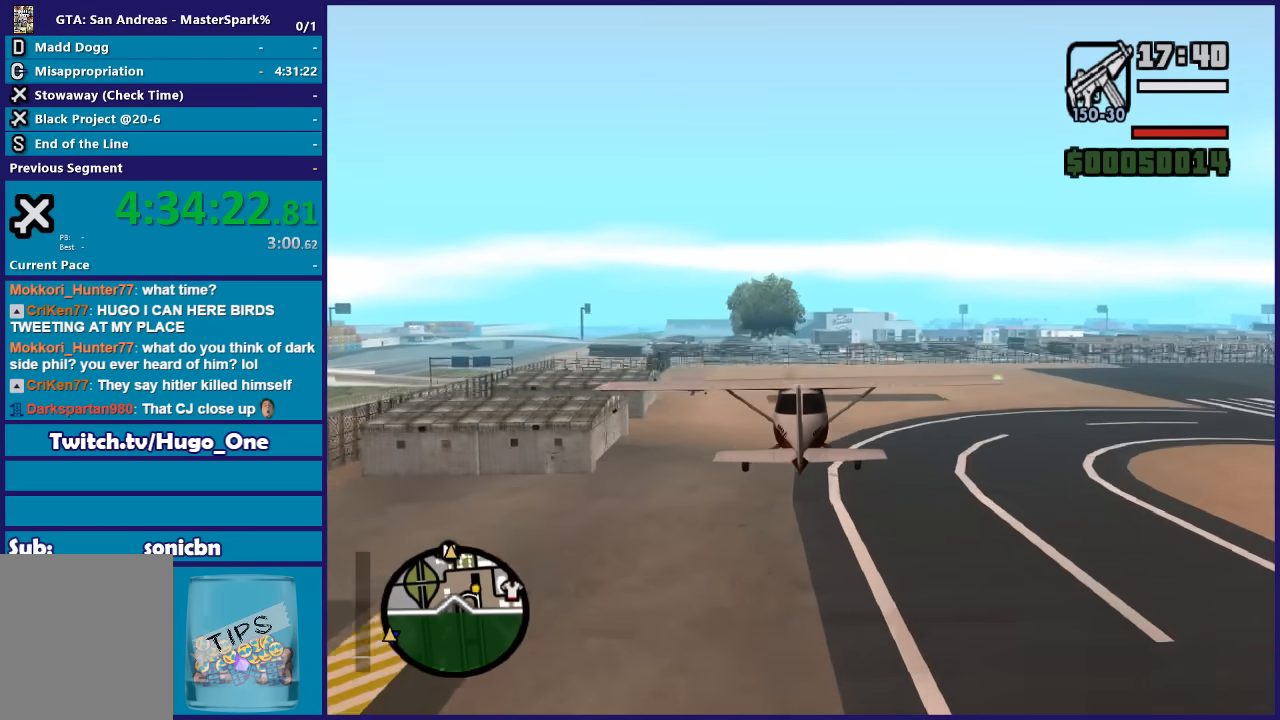
{"buttons": ["R2"], "left_stick": "down-left", "right_stick": "center", "button_events": []}
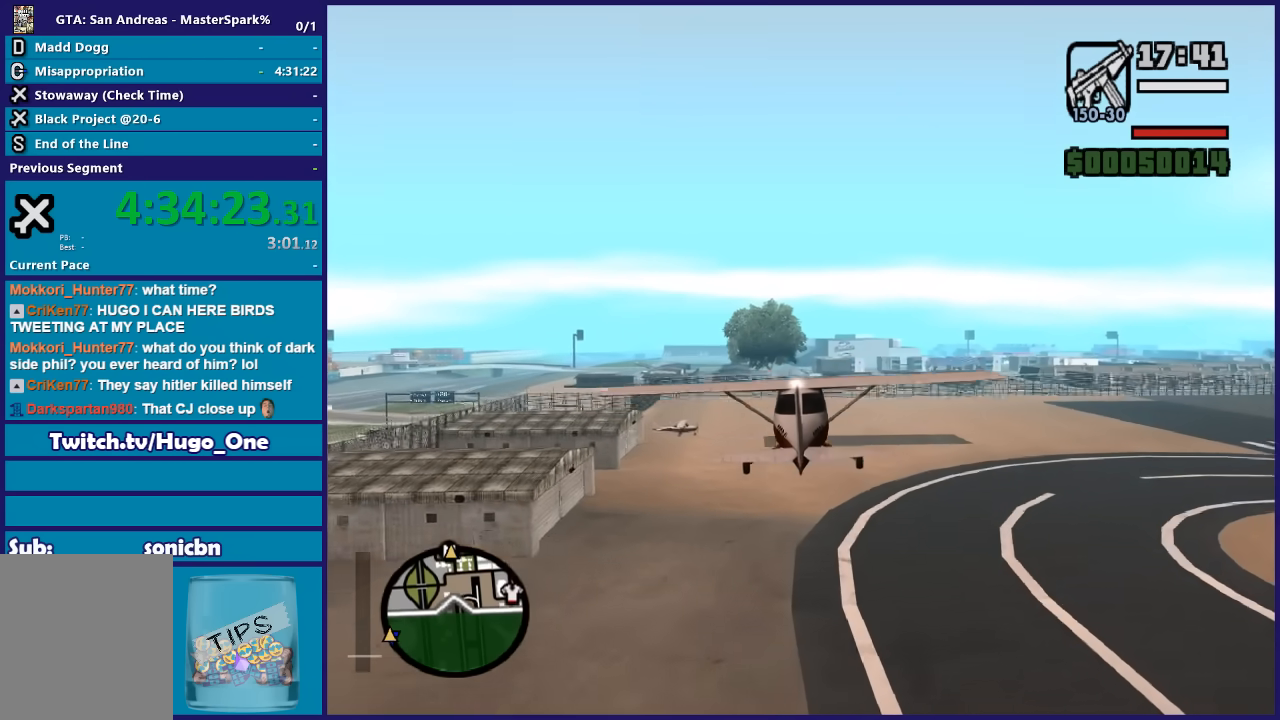
{"buttons": ["R2"], "left_stick": "center", "right_stick": "center", "button_events": []}
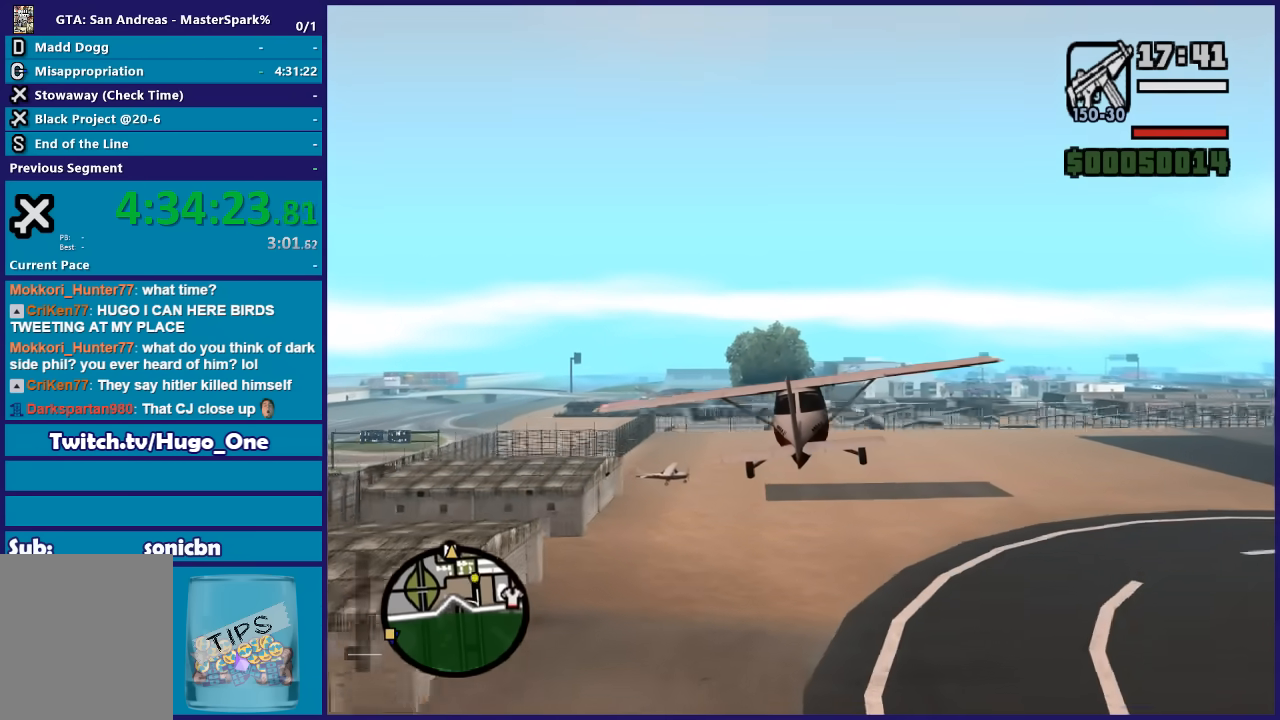
{"buttons": ["R2"], "left_stick": "center", "right_stick": "center", "button_events": []}
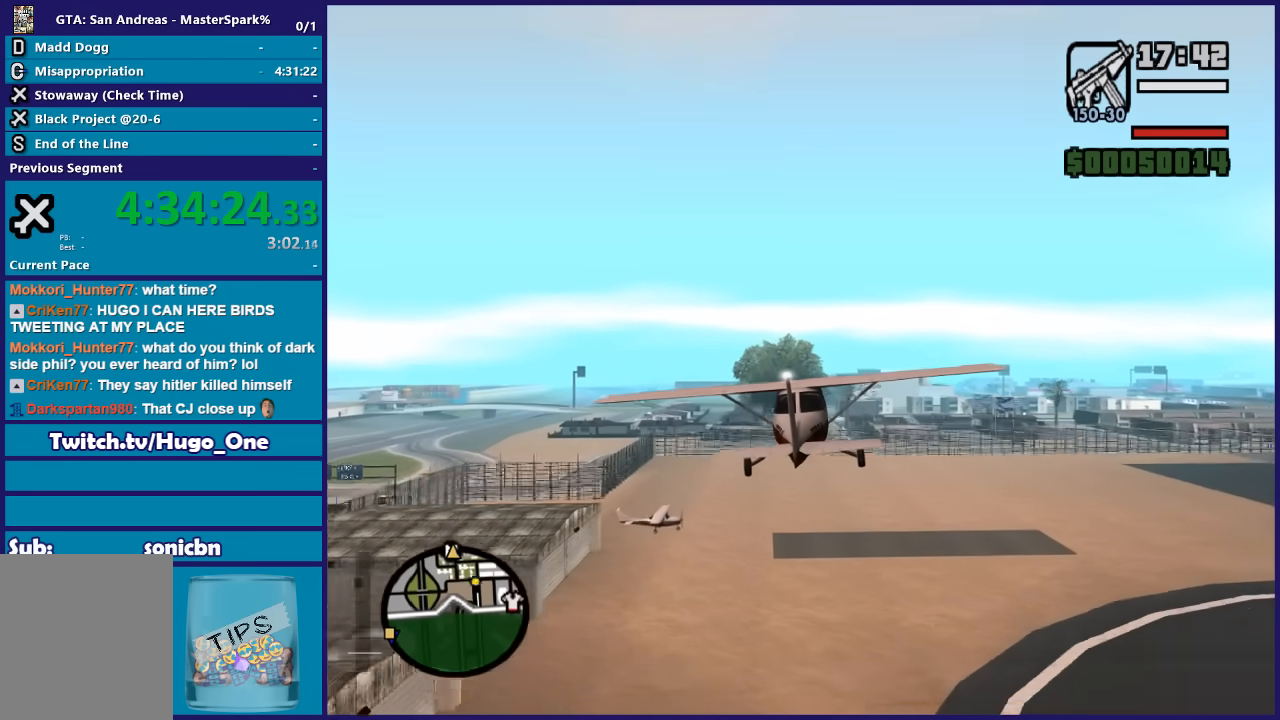
{"buttons": ["R2"], "left_stick": "center", "right_stick": "center", "button_events": []}
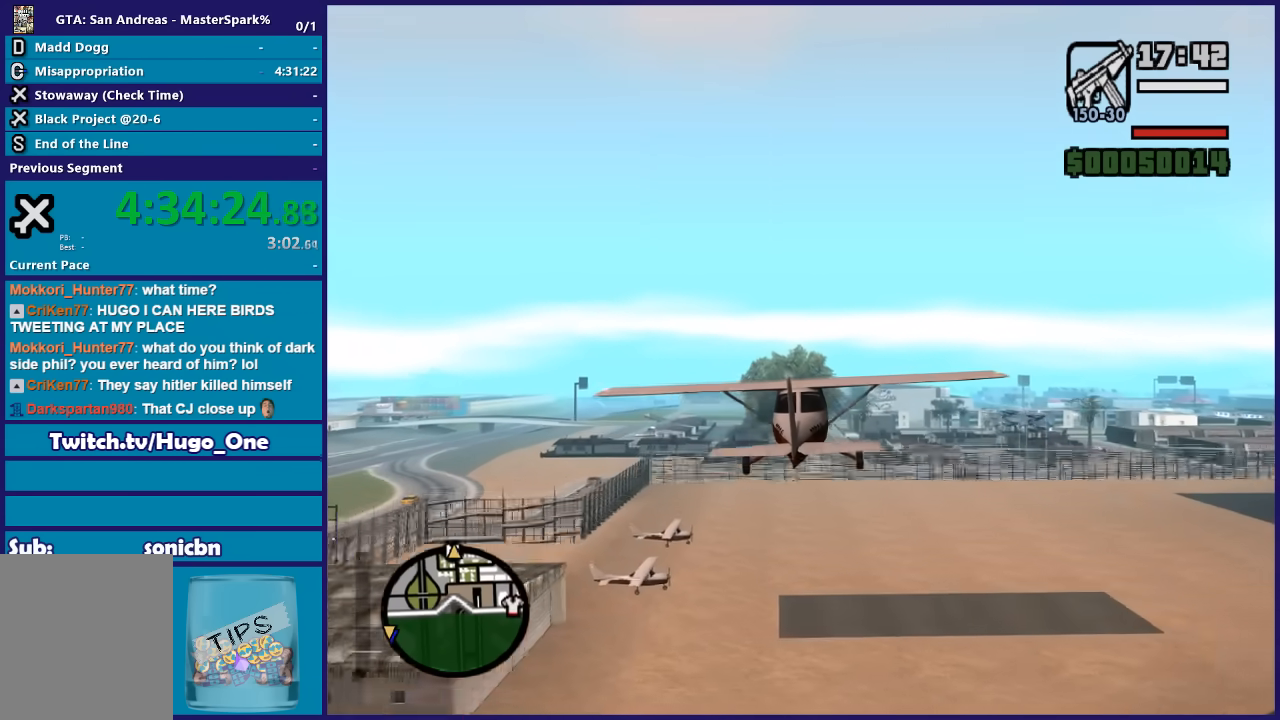
{"buttons": ["R2"], "left_stick": "center", "right_stick": "center", "button_events": []}